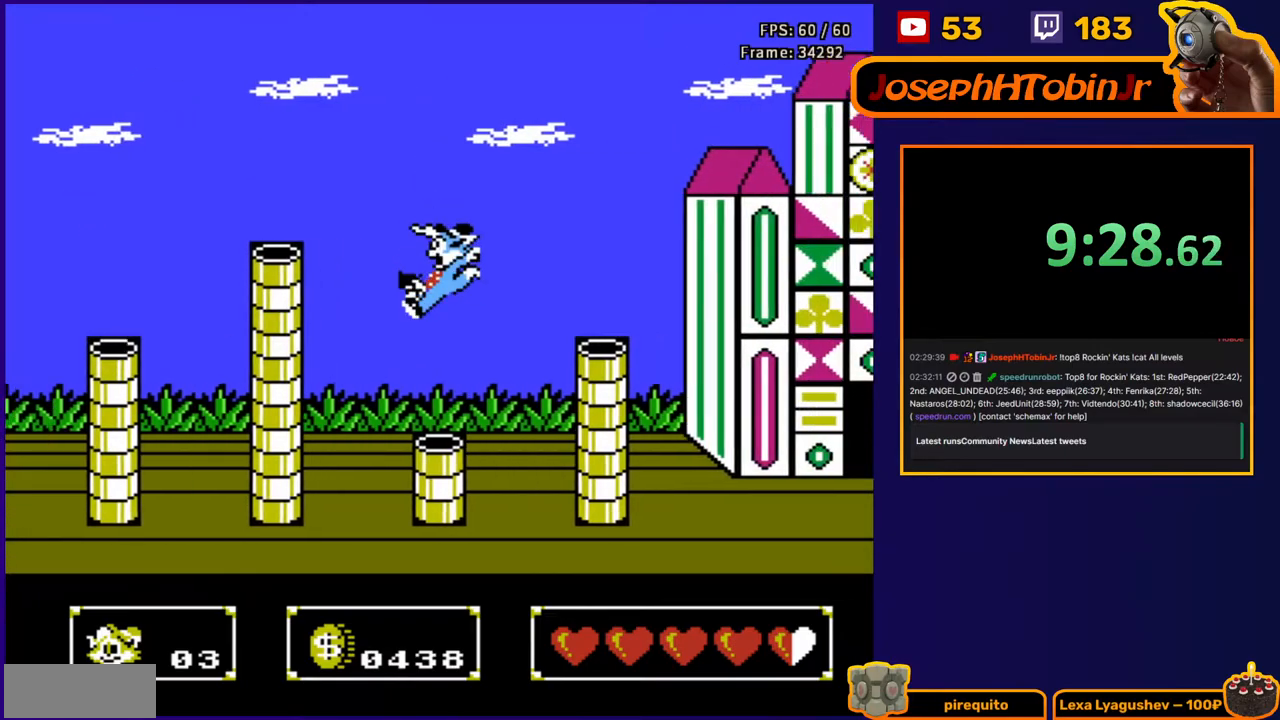
Gameplay with a controller (Nintendo layout); each line is a JSON object with the inputs held at the frame after it. "events" lists button and stick changes between this image and that frame as [ms after this image, input, new state], when the widget could be followed in between. Not read: L3 R3.
{"buttons": ["DPAD_RIGHT"], "events": []}
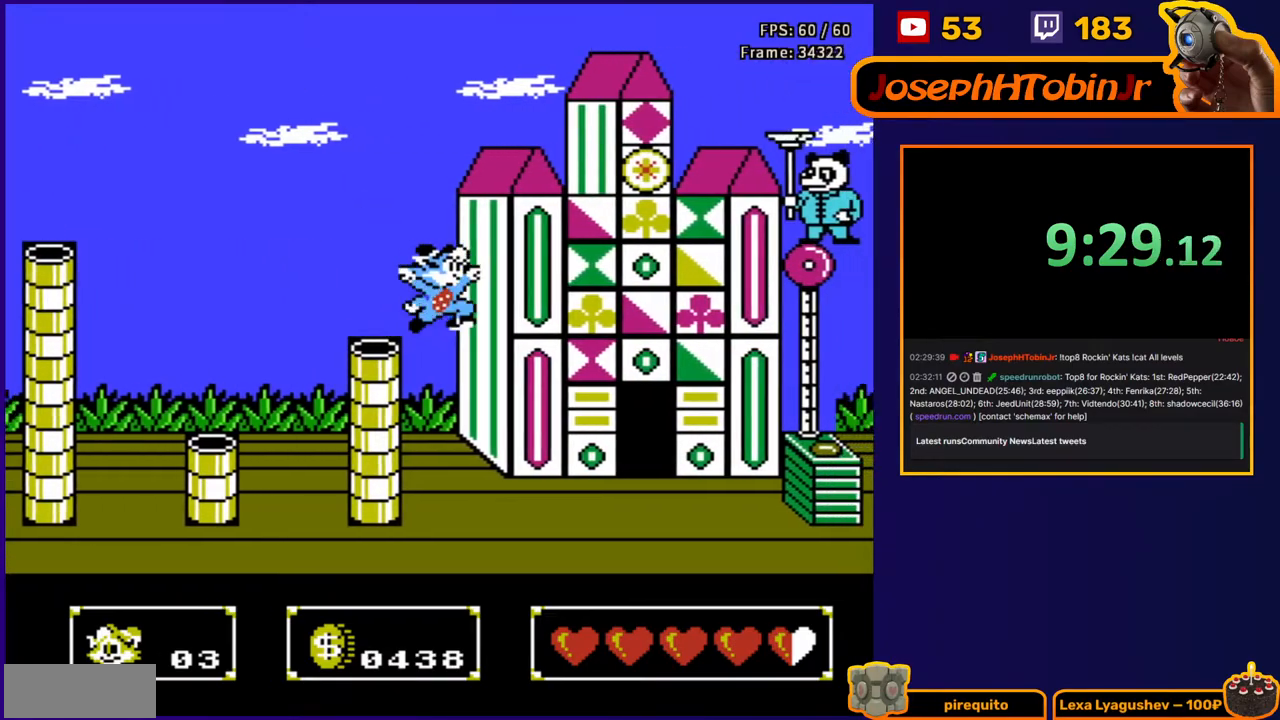
{"buttons": ["DPAD_RIGHT"], "events": [[133, "DPAD_LEFT", "down"], [133, "DPAD_RIGHT", "up"], [133, "DPAD_UP", "down"], [150, "DPAD_UP", "up"], [200, "B", "down"], [267, "DPAD_LEFT", "up"], [317, "B", "up"], [317, "DPAD_RIGHT", "down"]]}
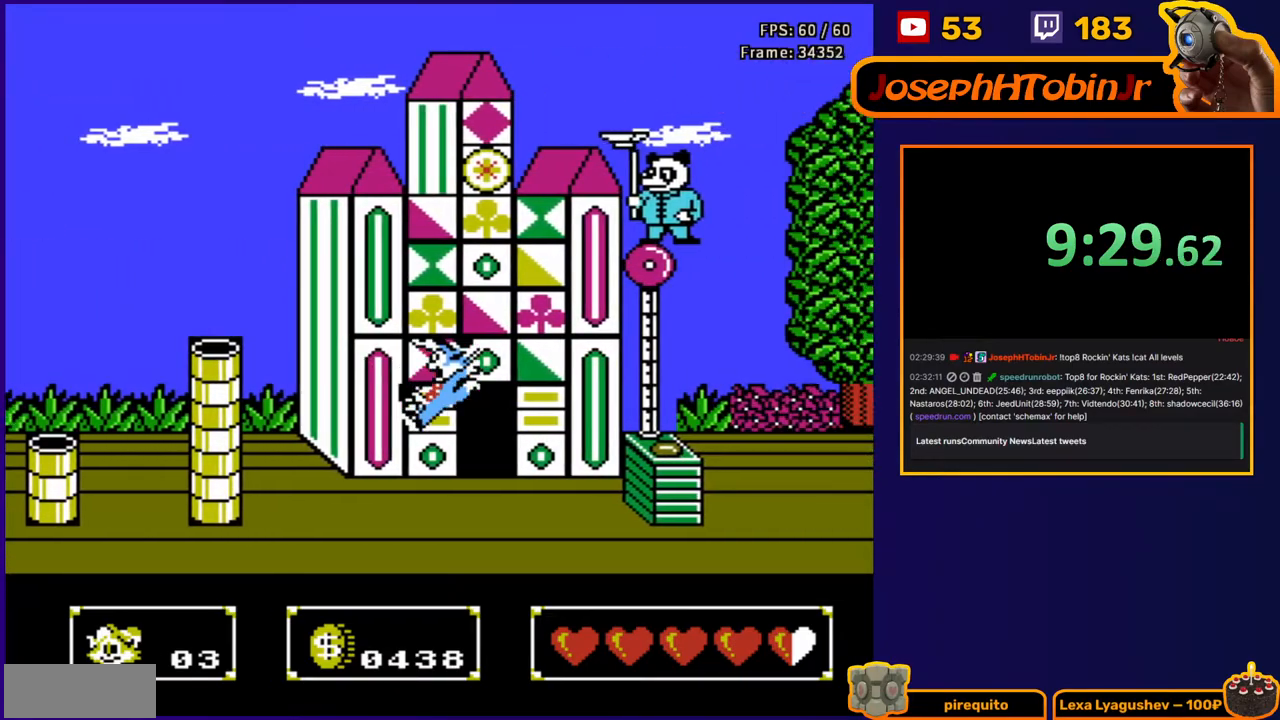
{"buttons": ["A", "B", "DPAD_UP", "DPAD_RIGHT"], "events": [[100, "DPAD_UP", "down"], [167, "DPAD_UP", "up"], [250, "DPAD_RIGHT", "up"], [367, "DPAD_RIGHT", "down"], [367, "DPAD_UP", "down"], [450, "A", "down"], [483, "B", "down"]]}
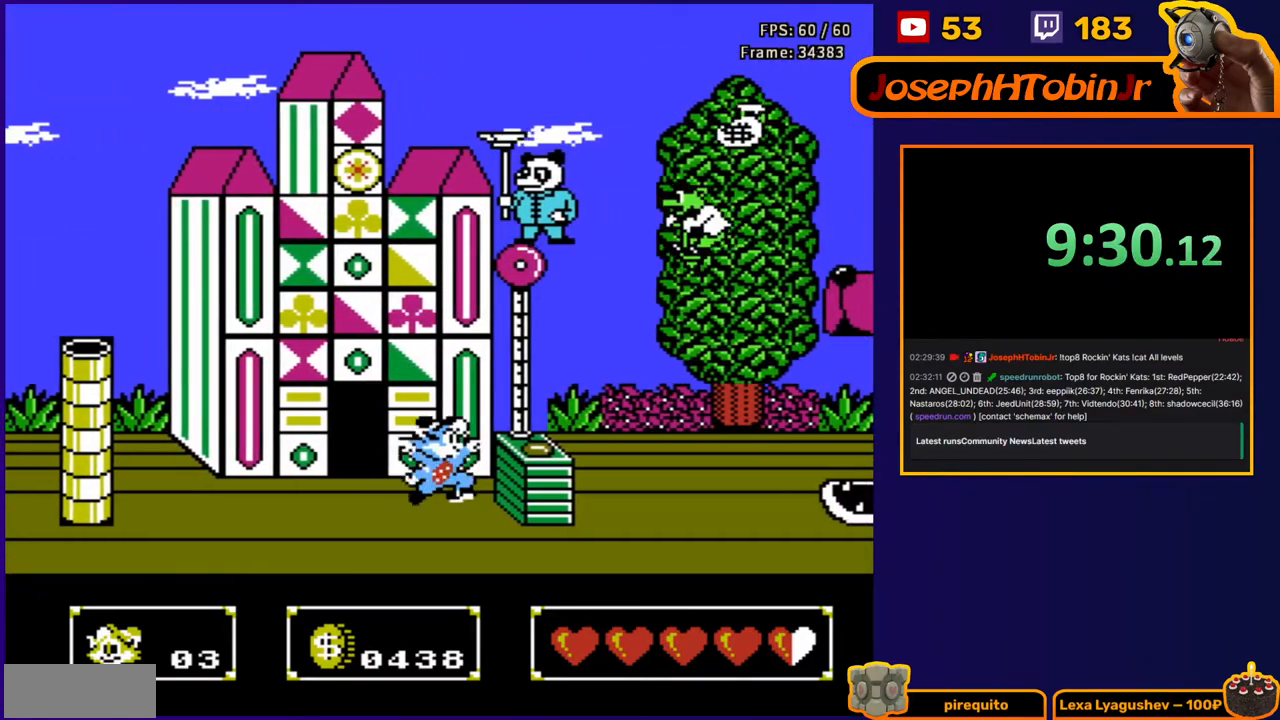
{"buttons": ["DPAD_RIGHT"], "events": [[83, "A", "up"], [83, "B", "up"], [133, "B", "down"], [217, "B", "up"], [283, "B", "down"], [350, "B", "up"], [367, "DPAD_UP", "up"], [383, "B", "down"], [467, "B", "up"]]}
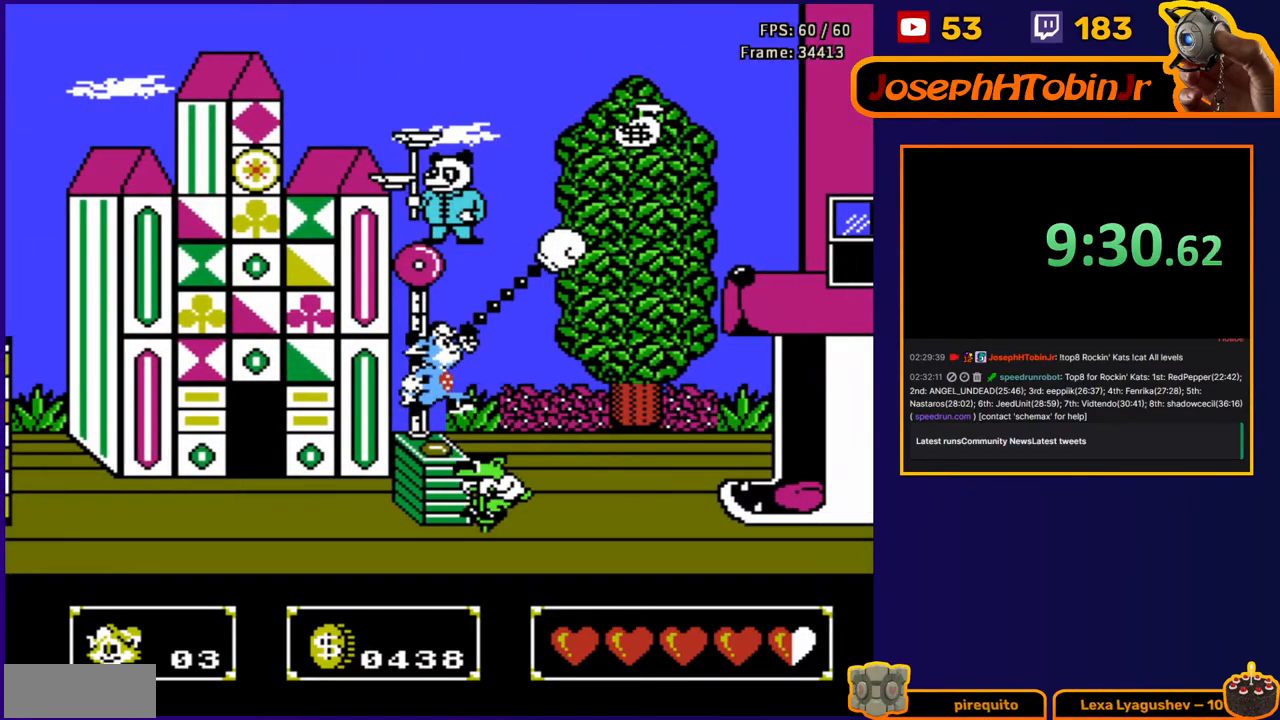
{"buttons": ["DPAD_RIGHT"], "events": [[33, "B", "down"], [183, "B", "up"]]}
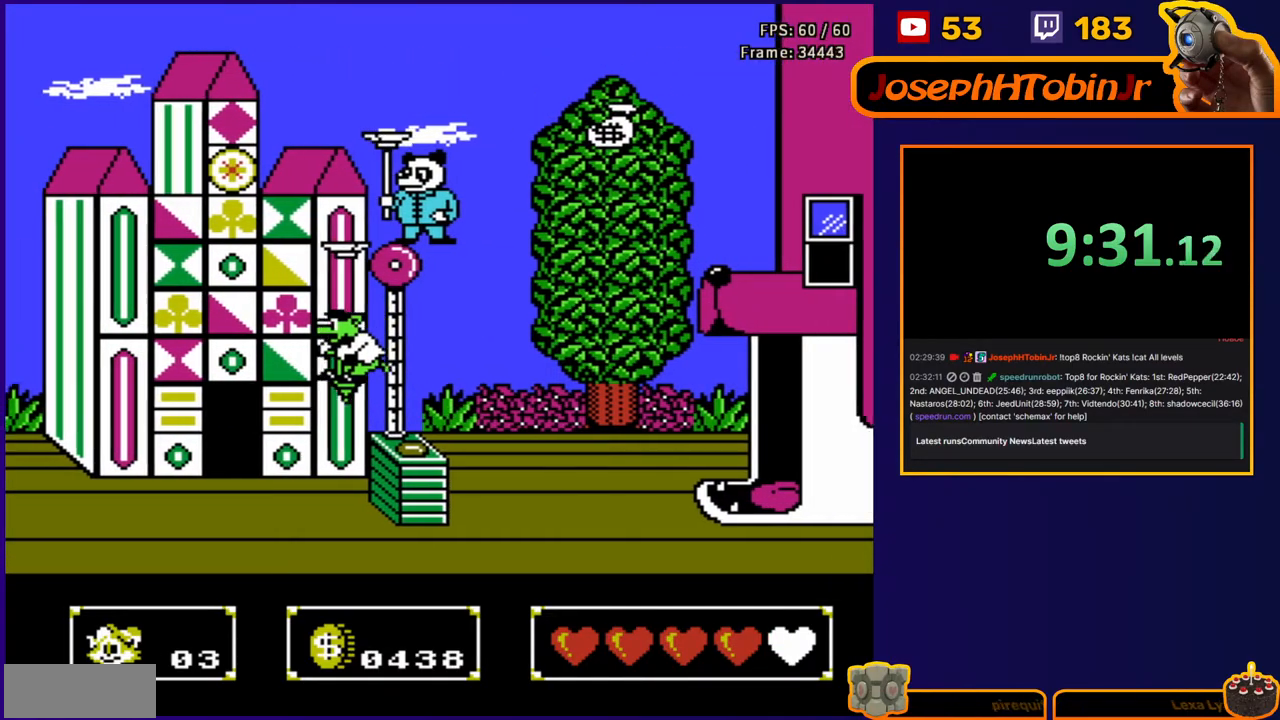
{"buttons": ["DPAD_RIGHT"], "events": []}
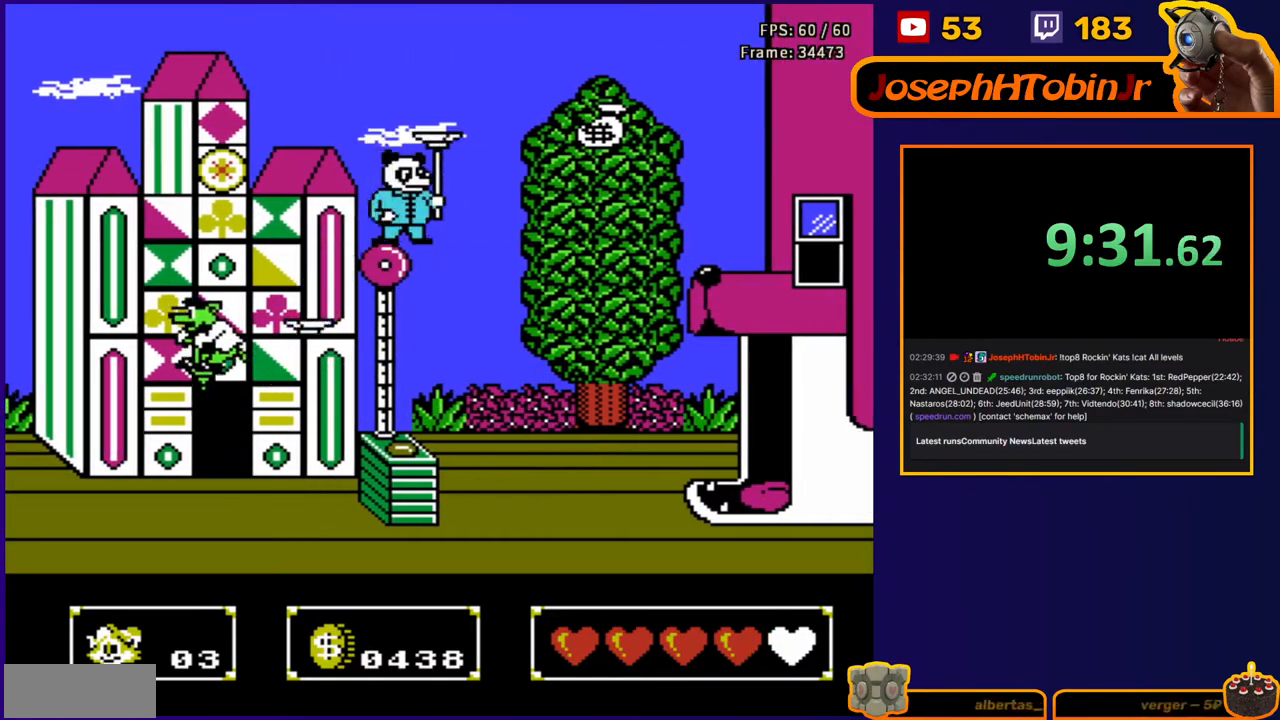
{"buttons": ["DPAD_RIGHT"], "events": [[250, "A", "down"], [350, "A", "up"]]}
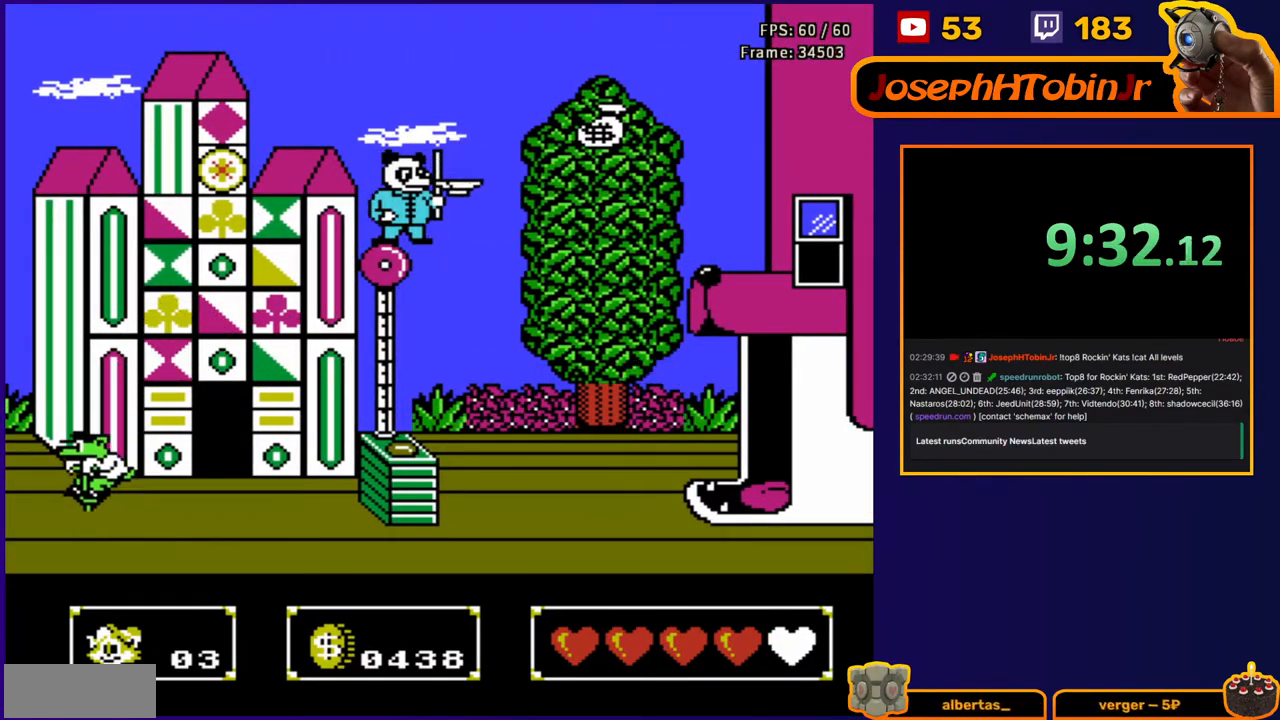
{"buttons": ["DPAD_RIGHT"], "events": []}
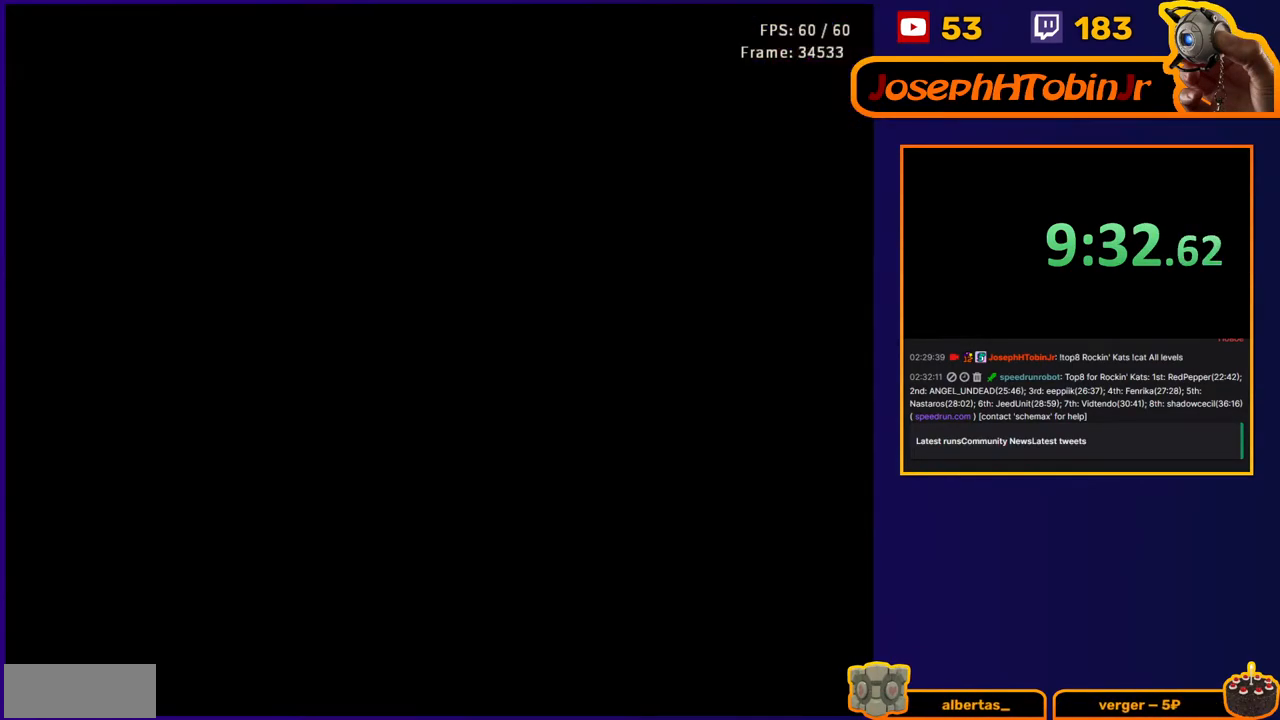
{"buttons": ["DPAD_RIGHT"], "events": []}
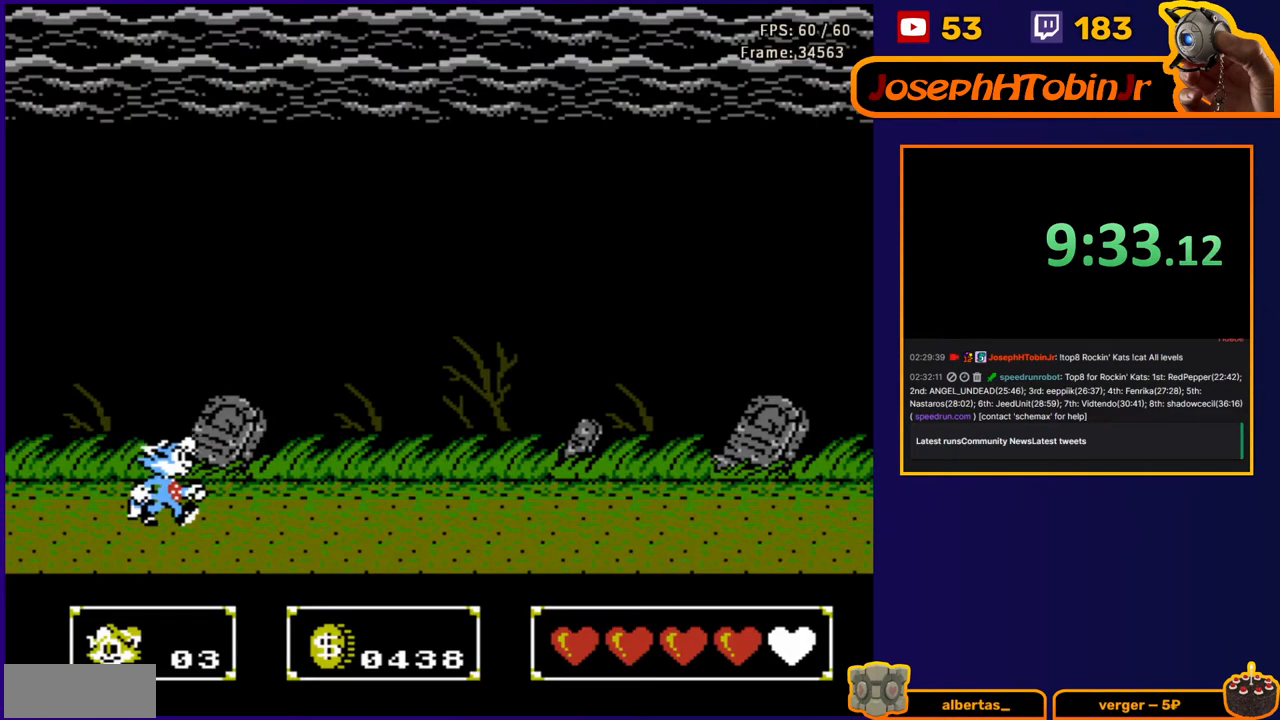
{"buttons": ["DPAD_RIGHT"], "events": []}
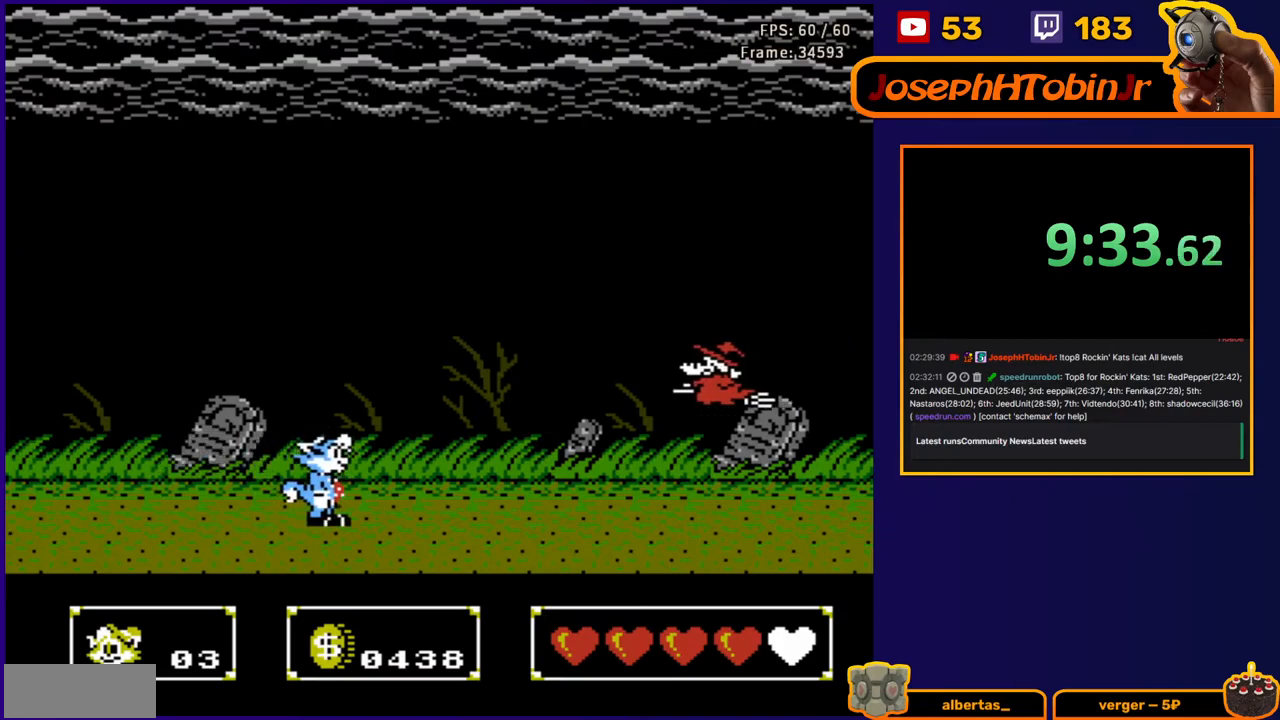
{"buttons": ["DPAD_UP", "DPAD_RIGHT"], "events": [[200, "DPAD_UP", "down"], [300, "B", "down"], [400, "B", "up"]]}
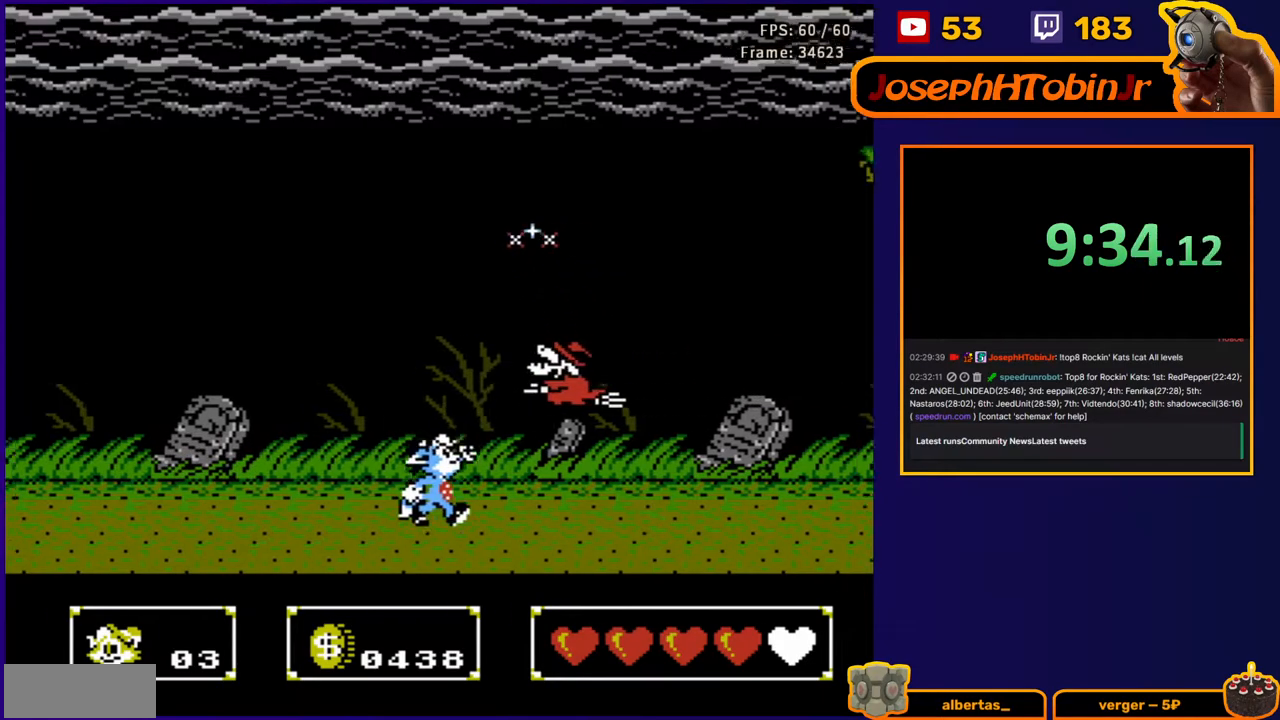
{"buttons": ["B", "DPAD_UP", "DPAD_RIGHT"], "events": [[133, "B", "down"], [233, "B", "up"], [267, "B", "down"], [367, "B", "up"], [417, "B", "down"]]}
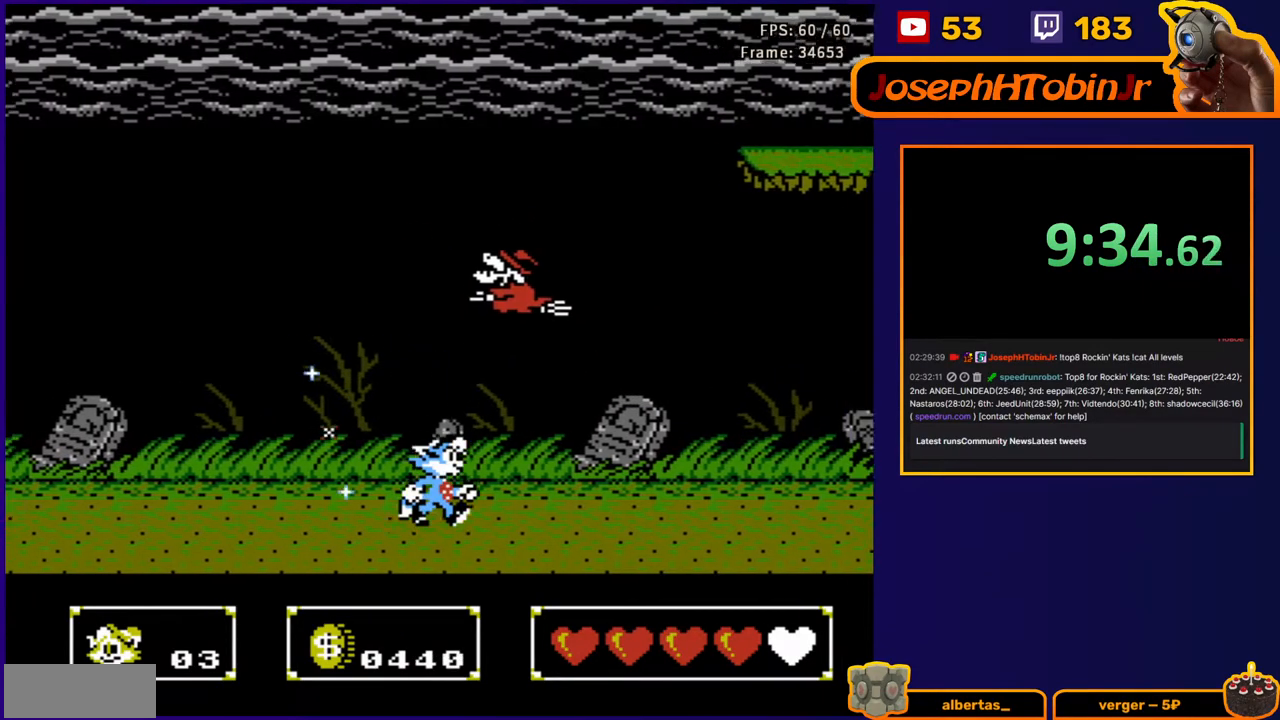
{"buttons": ["DPAD_RIGHT"], "events": [[17, "B", "up"], [183, "DPAD_UP", "up"]]}
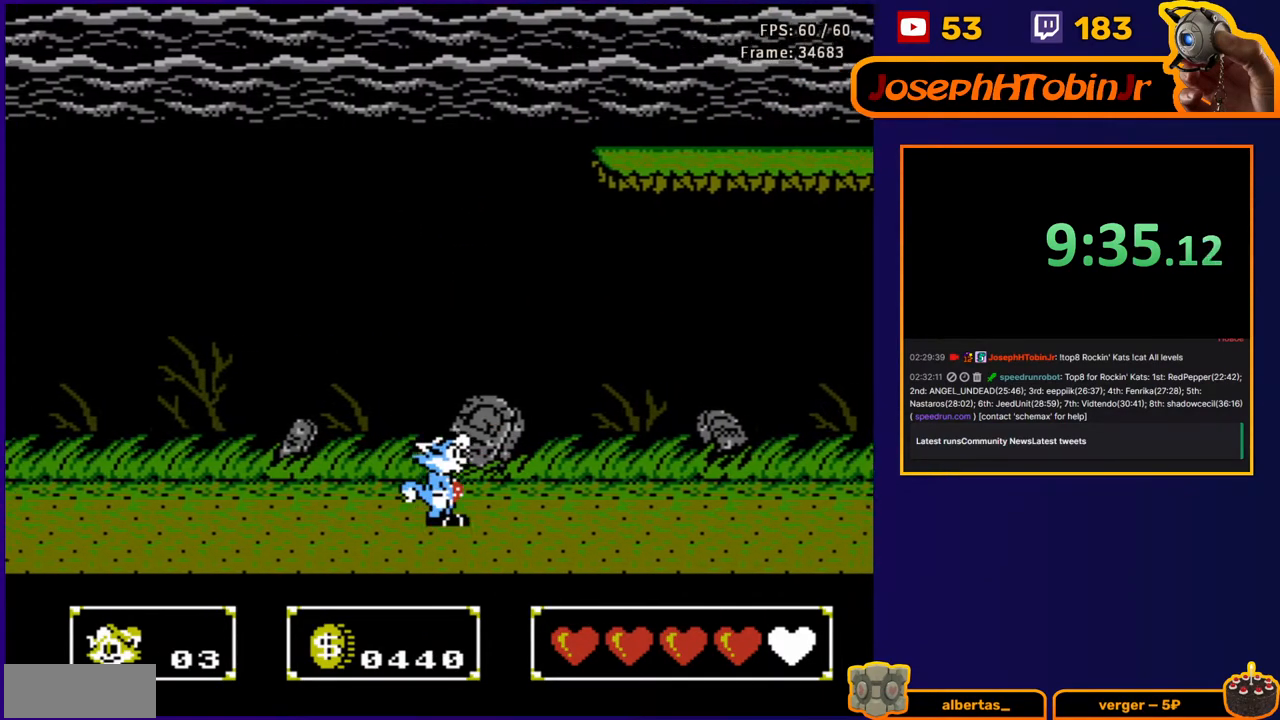
{"buttons": ["A", "B", "DPAD_UP", "DPAD_RIGHT"], "events": [[250, "A", "down"], [267, "DPAD_UP", "down"], [483, "B", "down"]]}
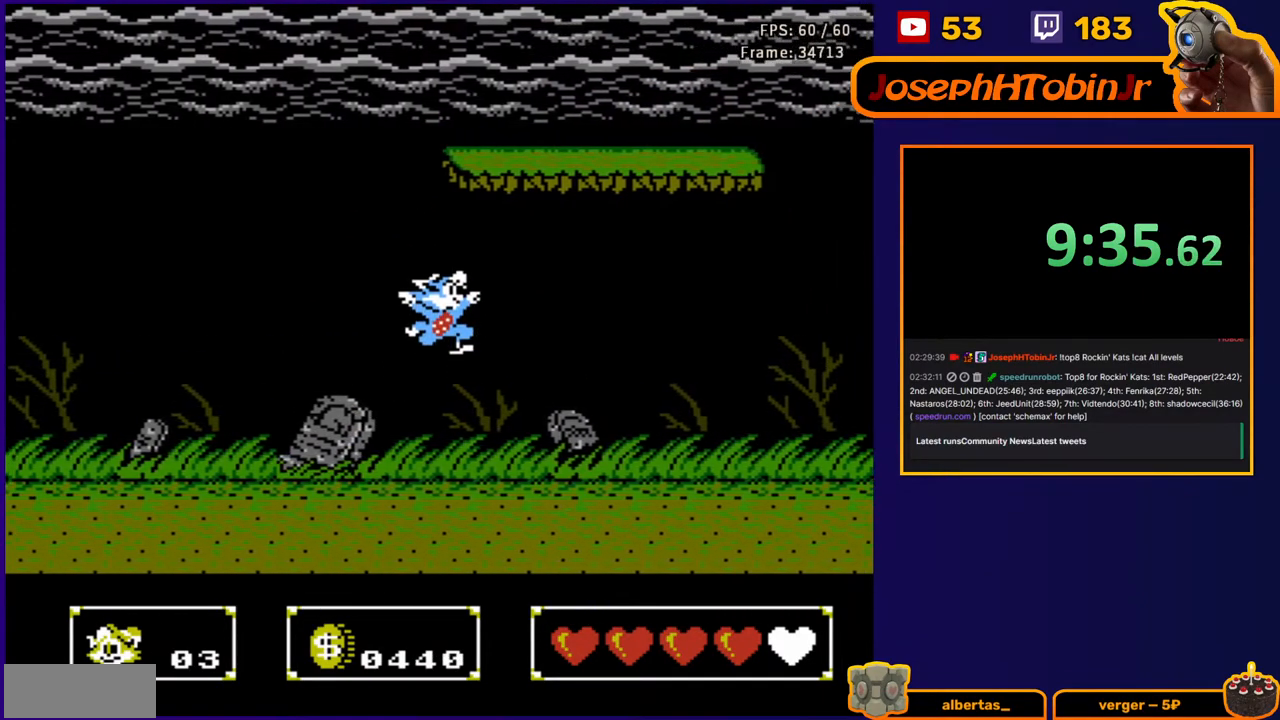
{"buttons": ["DPAD_RIGHT"], "events": [[117, "A", "up"], [117, "B", "up"], [183, "B", "down"], [267, "B", "up"], [267, "DPAD_UP", "up"], [317, "B", "down"], [450, "B", "up"]]}
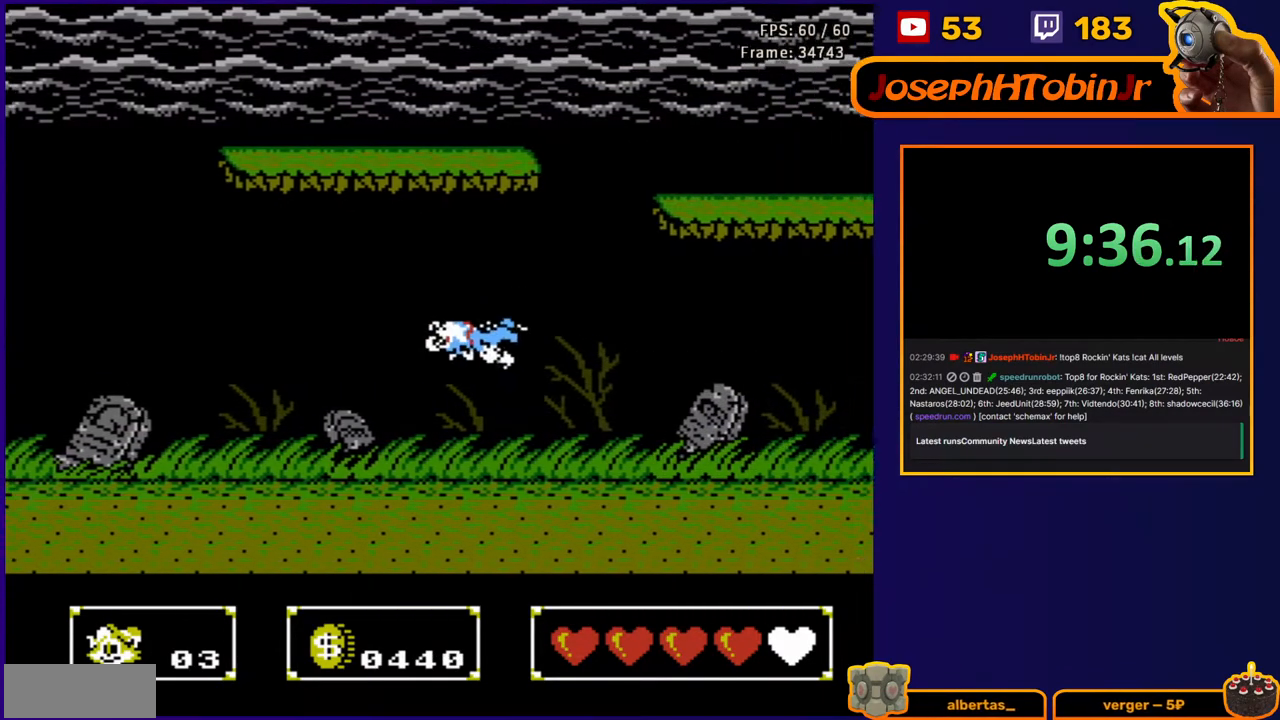
{"buttons": ["DPAD_UP", "DPAD_RIGHT"], "events": [[500, "DPAD_UP", "down"]]}
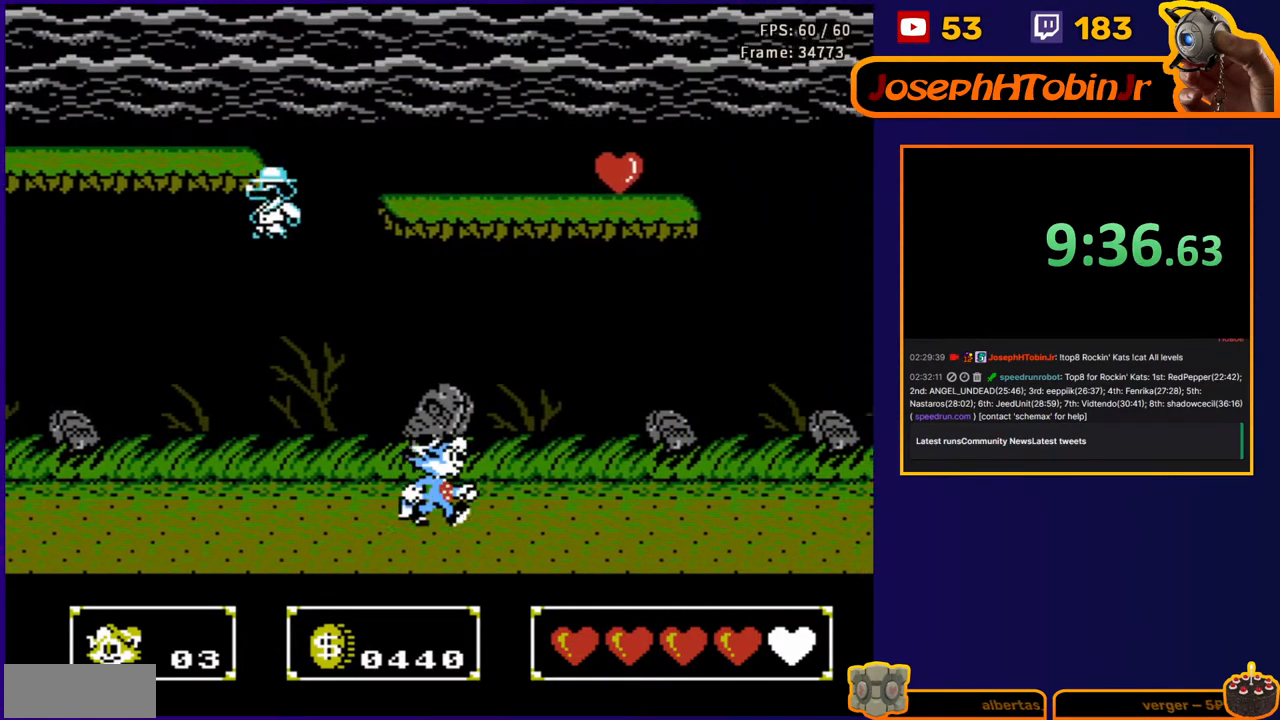
{"buttons": ["B", "DPAD_UP", "DPAD_RIGHT"], "events": [[33, "A", "down"], [133, "B", "down"], [267, "A", "up"], [267, "B", "up"], [333, "B", "down"], [417, "B", "up"], [467, "B", "down"]]}
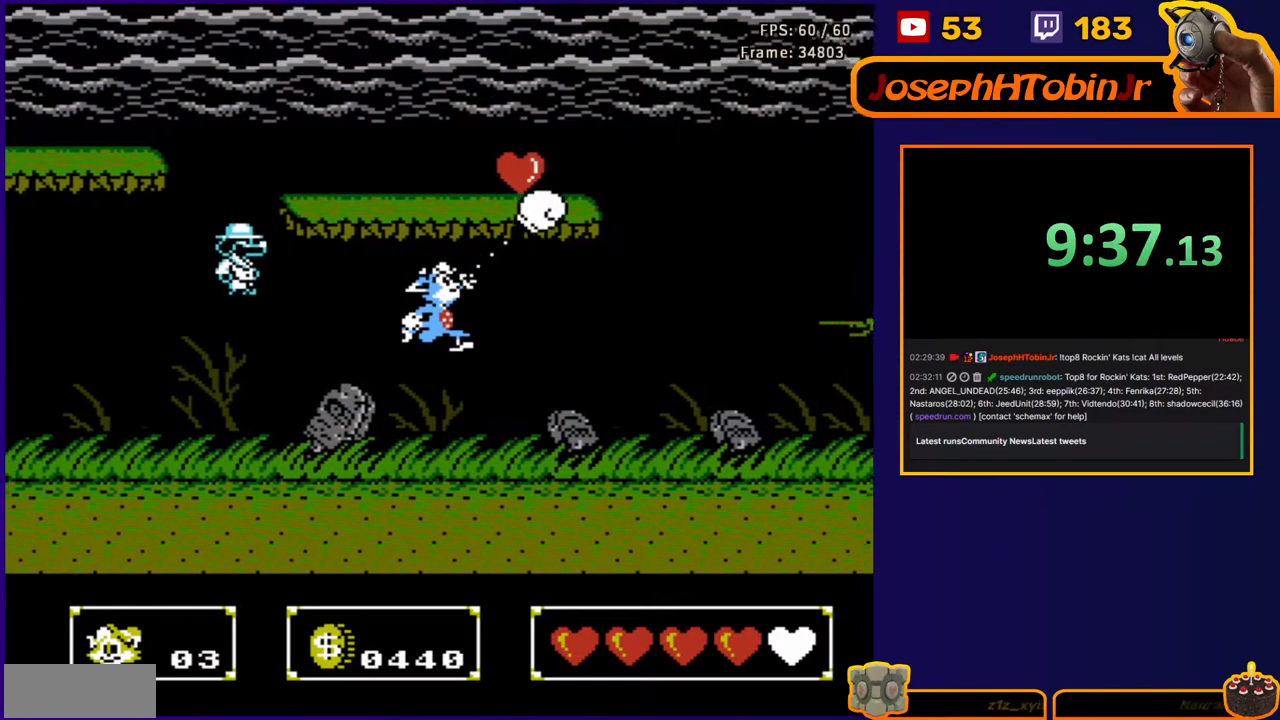
{"buttons": ["DPAD_RIGHT"], "events": [[50, "B", "up"], [83, "B", "down"], [183, "B", "up"], [233, "B", "down"], [450, "DPAD_UP", "up"], [467, "B", "up"]]}
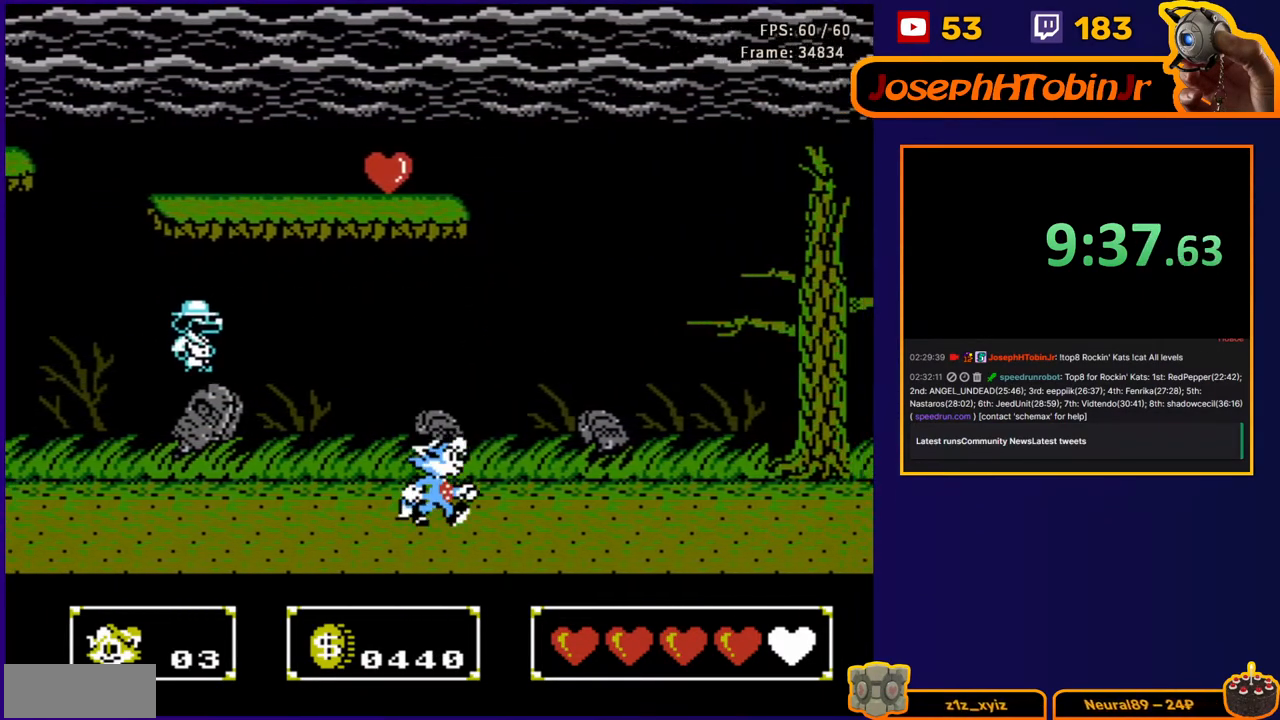
{"buttons": ["DPAD_RIGHT"], "events": []}
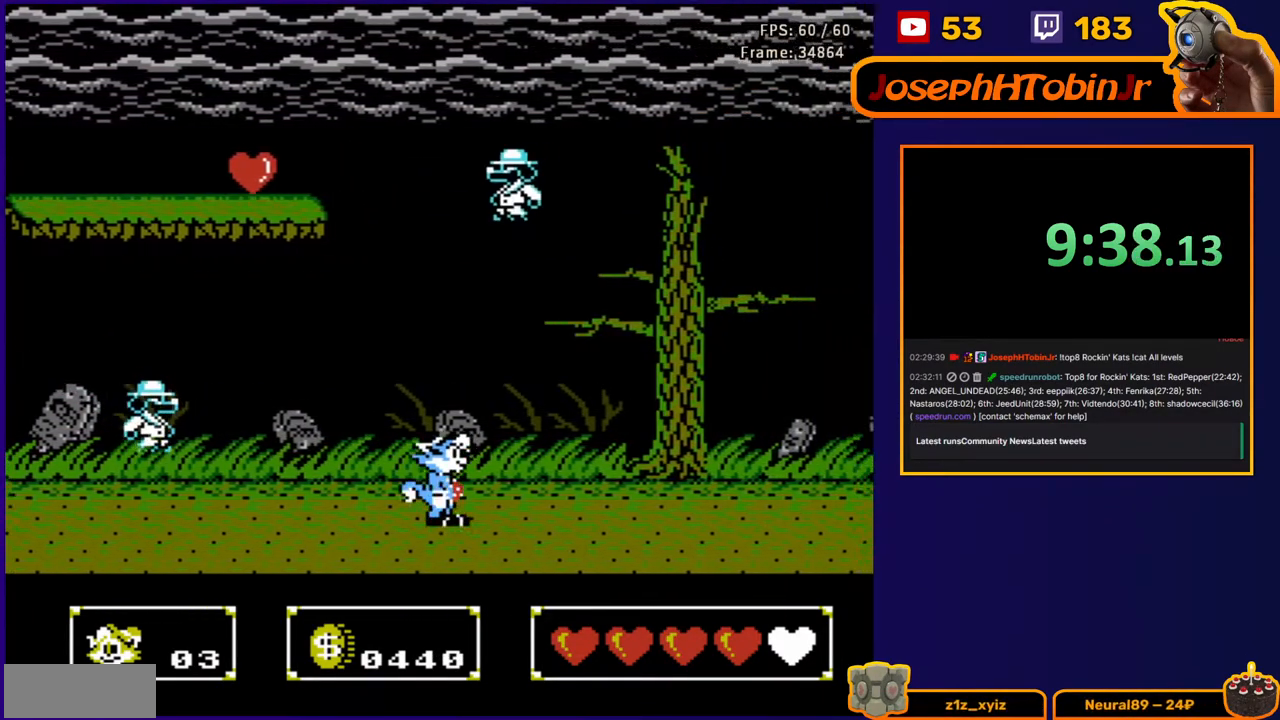
{"buttons": ["DPAD_RIGHT"], "events": []}
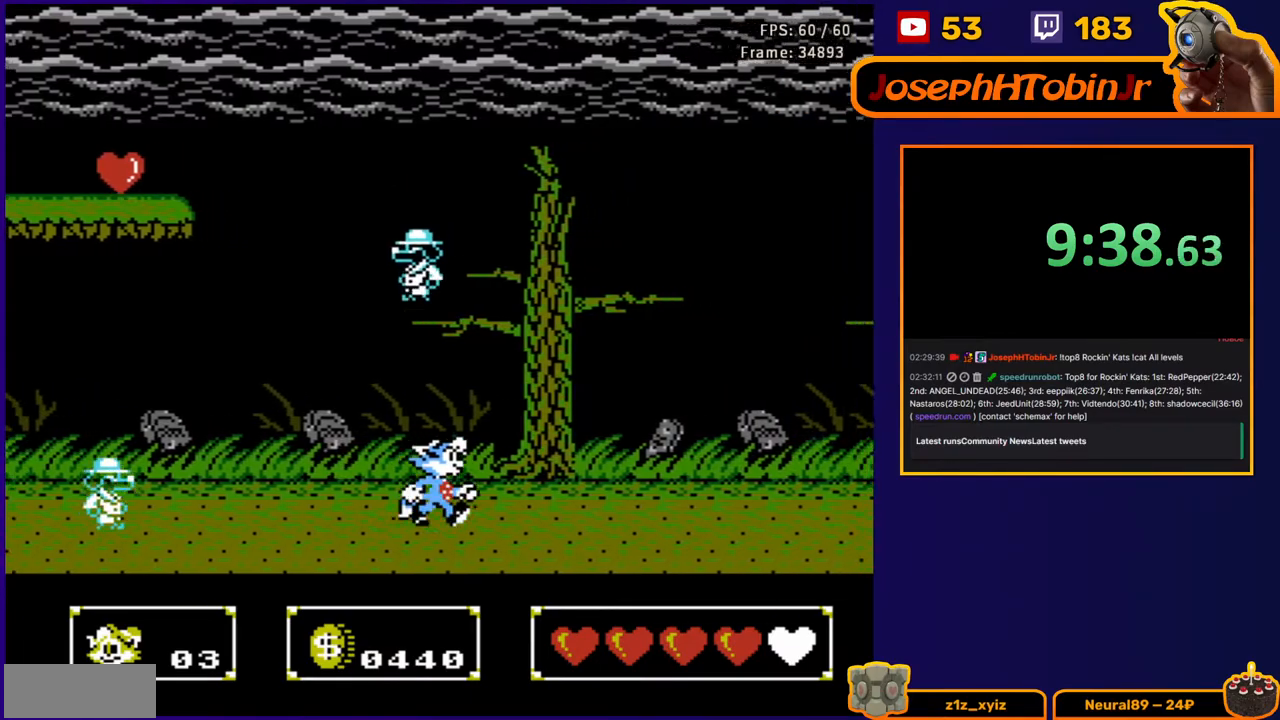
{"buttons": ["DPAD_RIGHT"], "events": []}
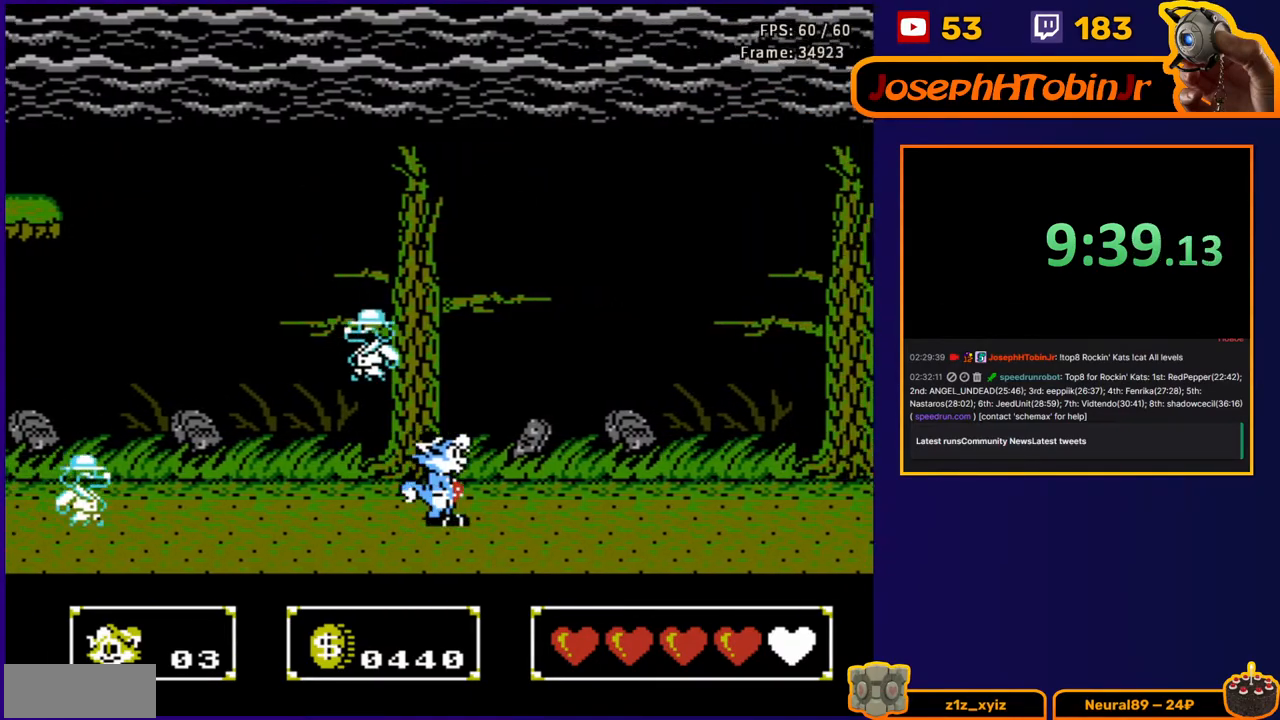
{"buttons": ["DPAD_RIGHT"], "events": []}
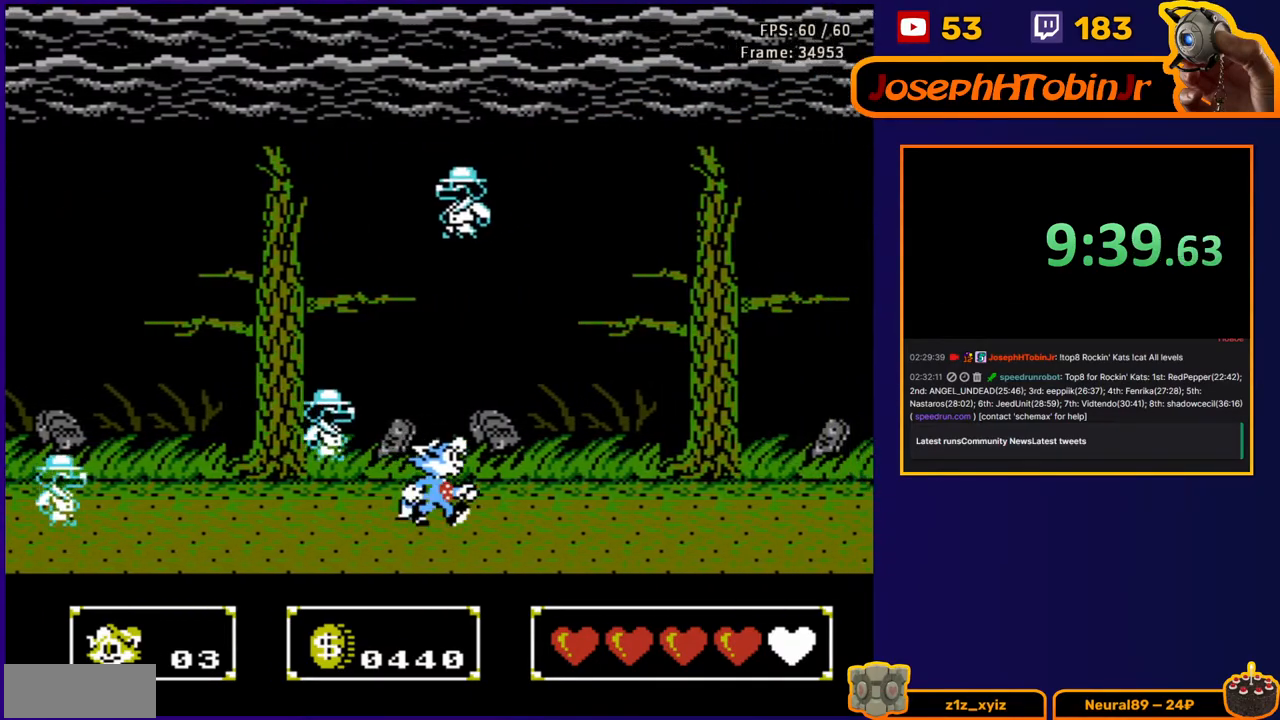
{"buttons": ["DPAD_RIGHT"], "events": []}
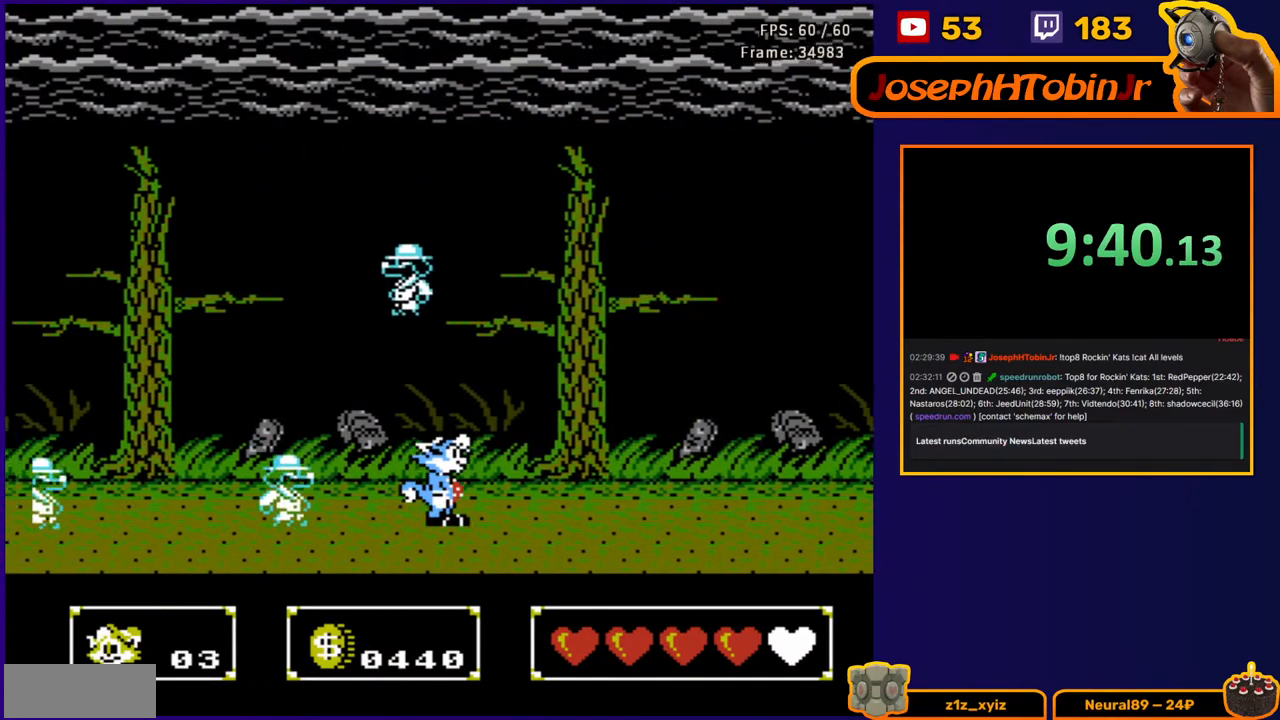
{"buttons": ["DPAD_RIGHT"], "events": []}
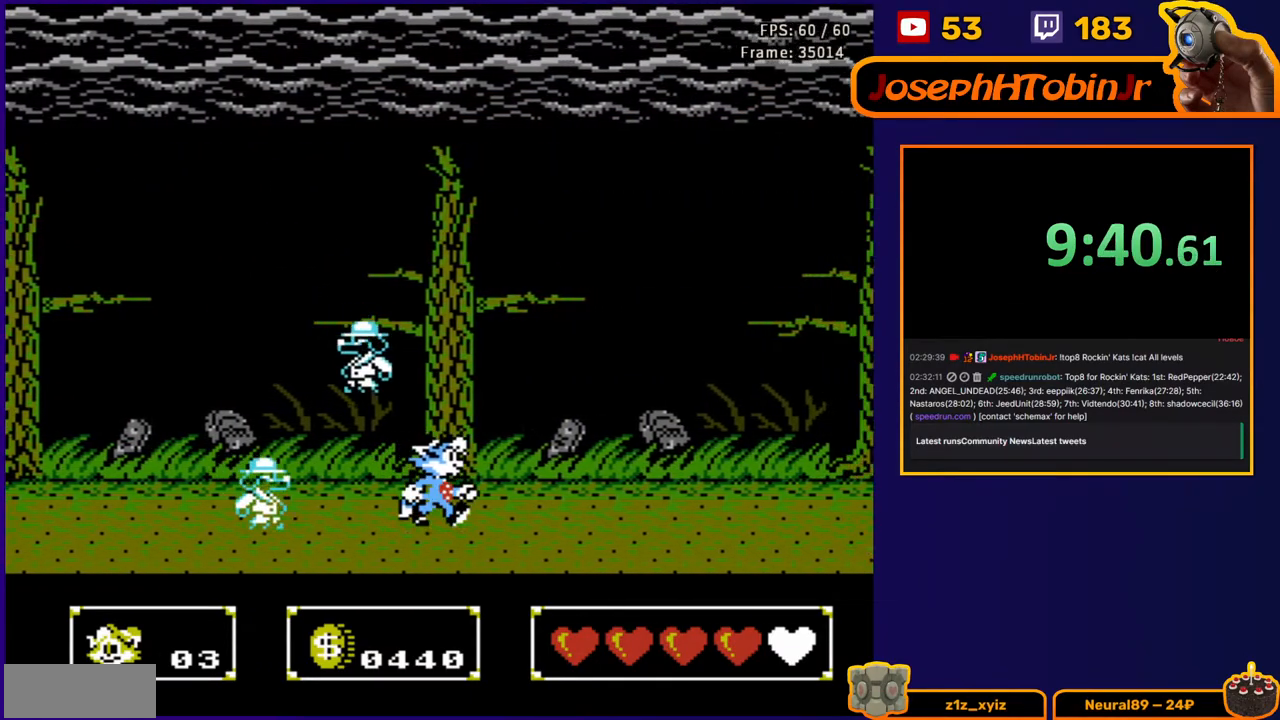
{"buttons": ["DPAD_RIGHT"], "events": []}
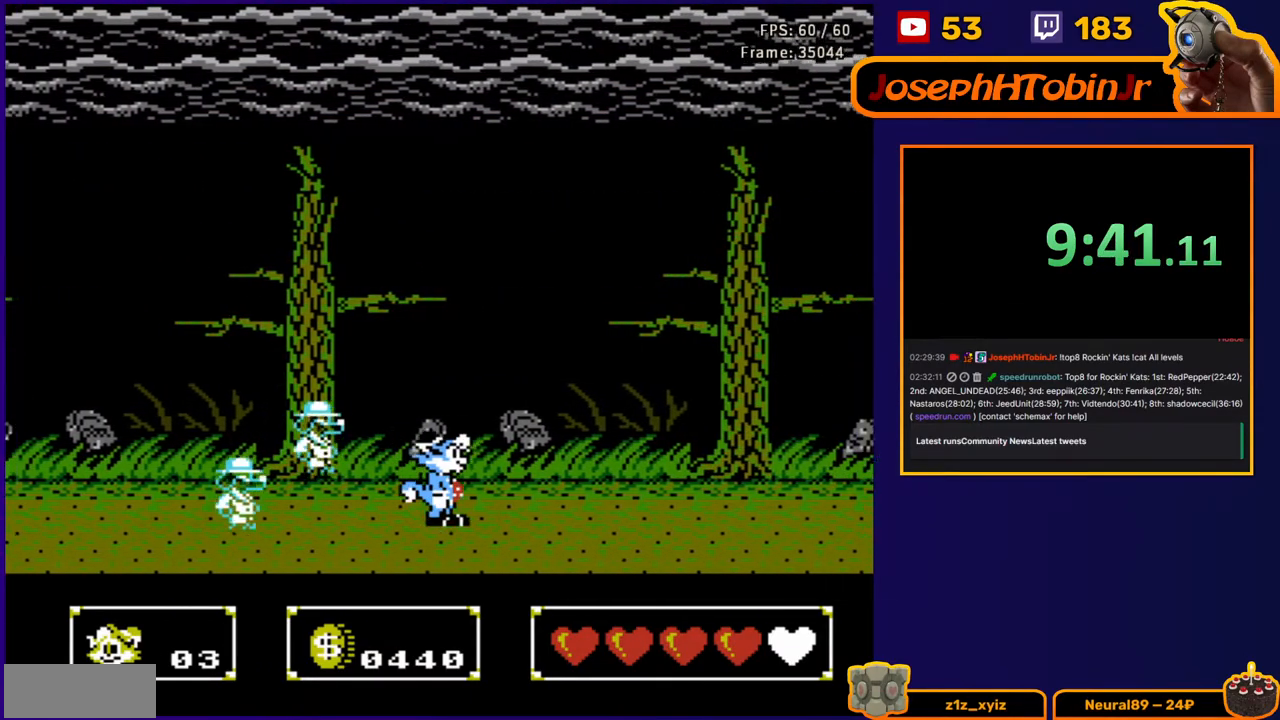
{"buttons": ["DPAD_RIGHT"], "events": []}
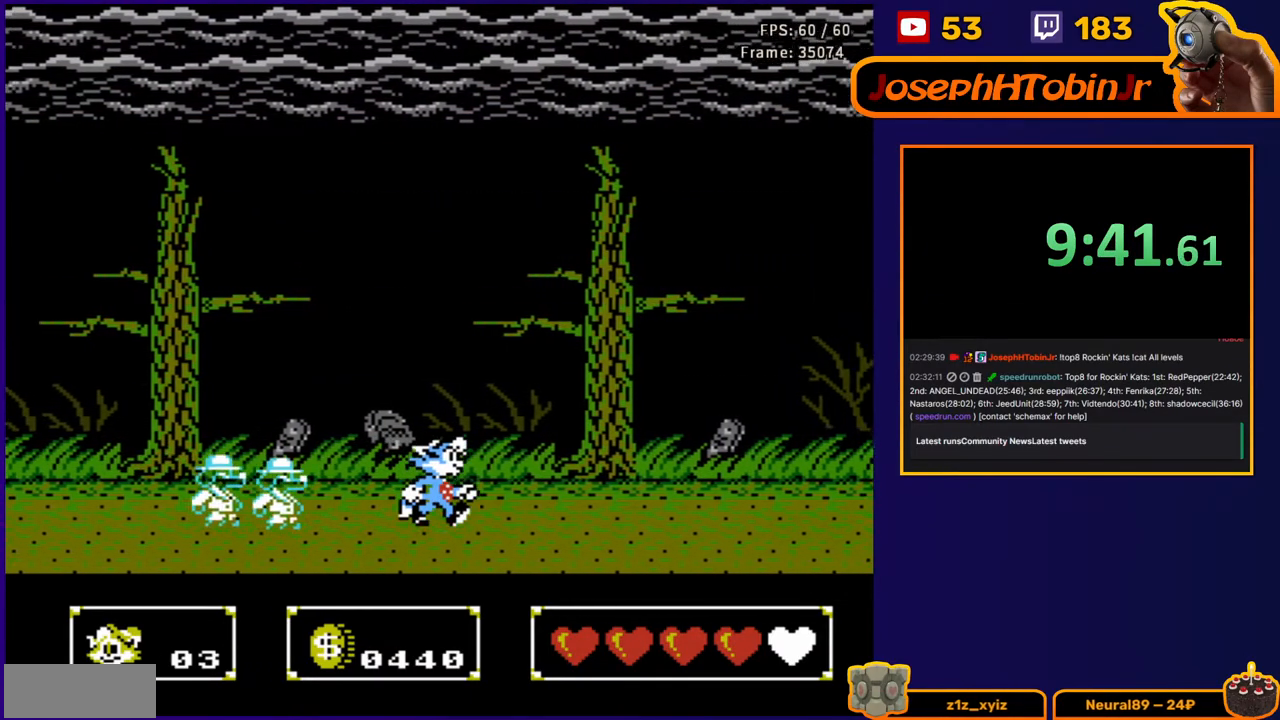
{"buttons": ["DPAD_RIGHT"], "events": []}
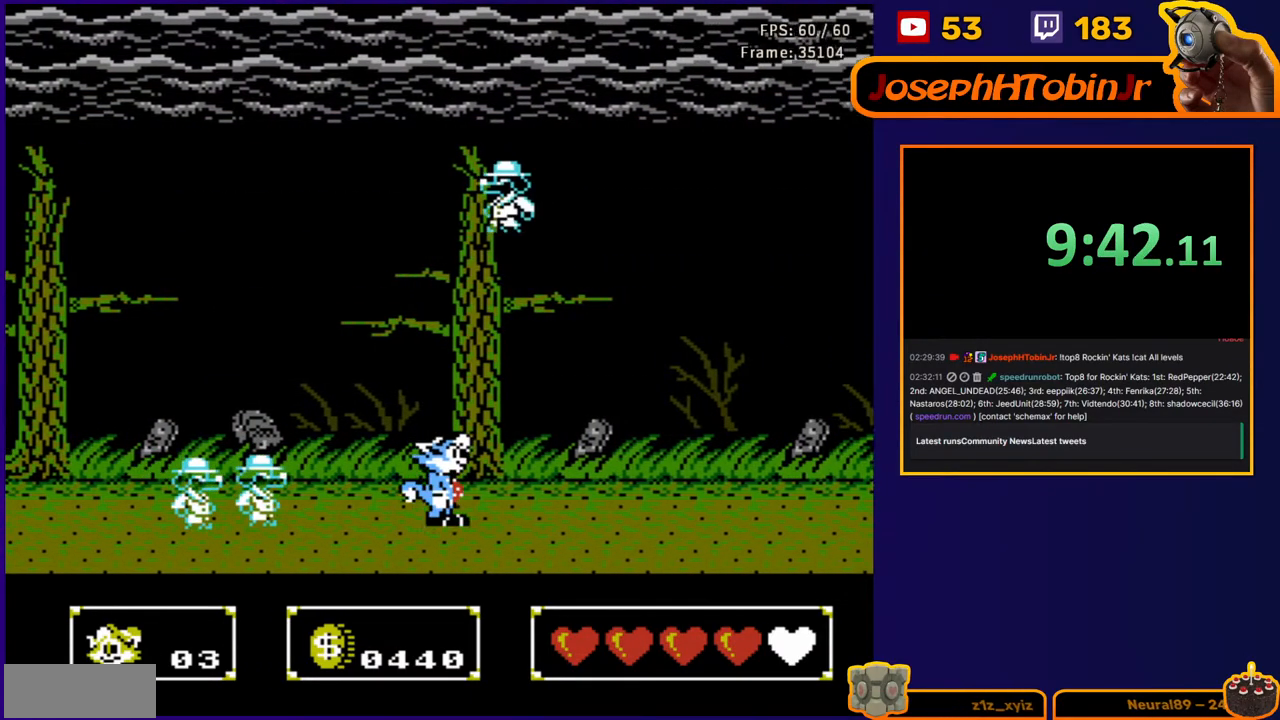
{"buttons": ["DPAD_RIGHT"], "events": []}
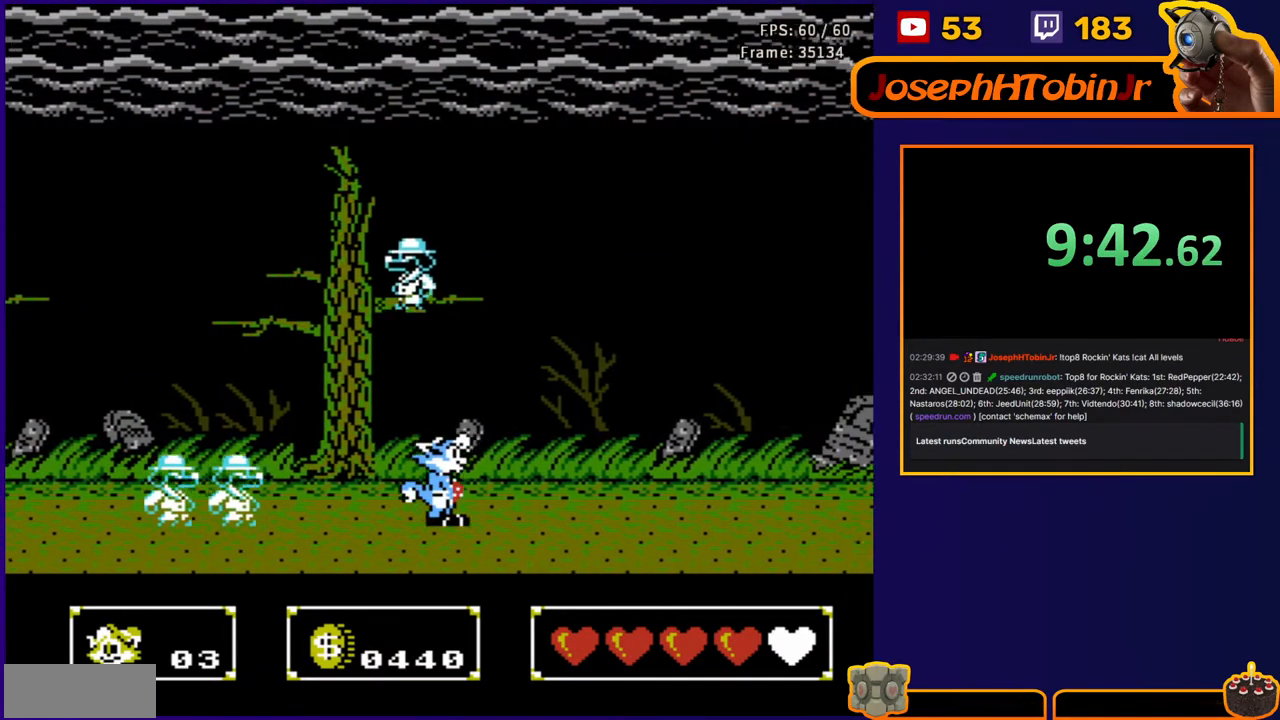
{"buttons": ["DPAD_RIGHT"], "events": []}
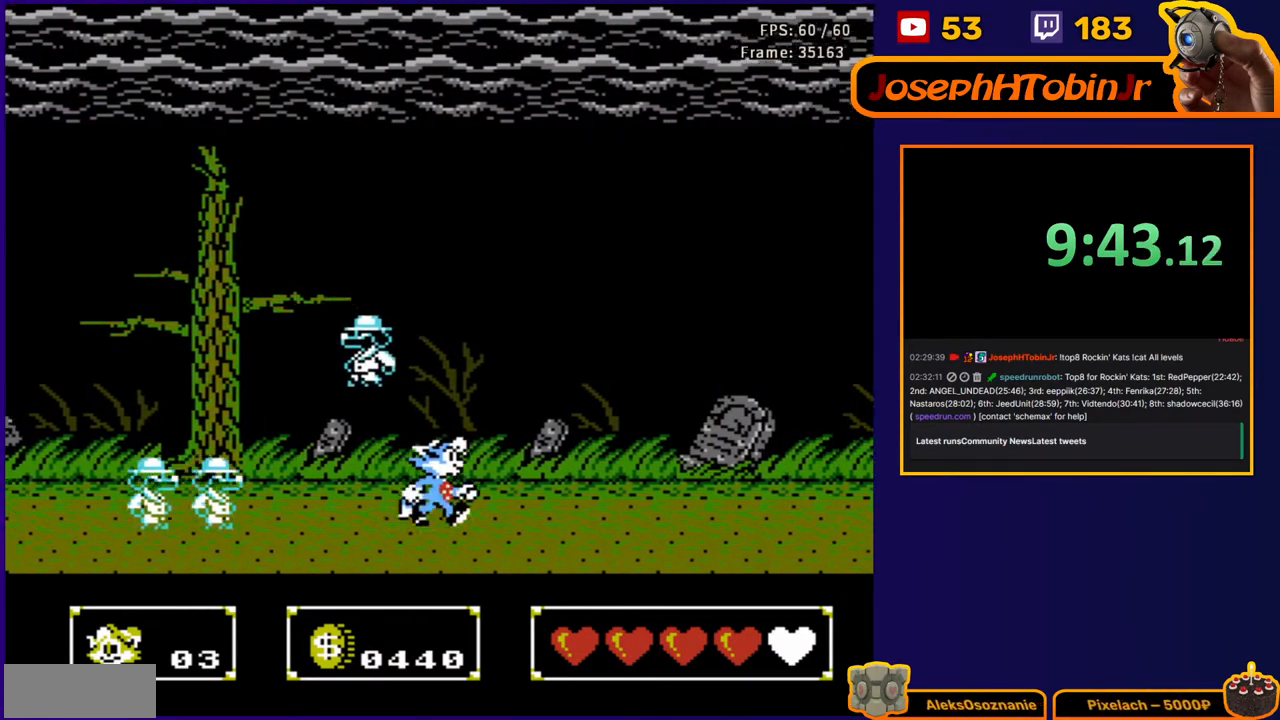
{"buttons": ["DPAD_RIGHT"], "events": []}